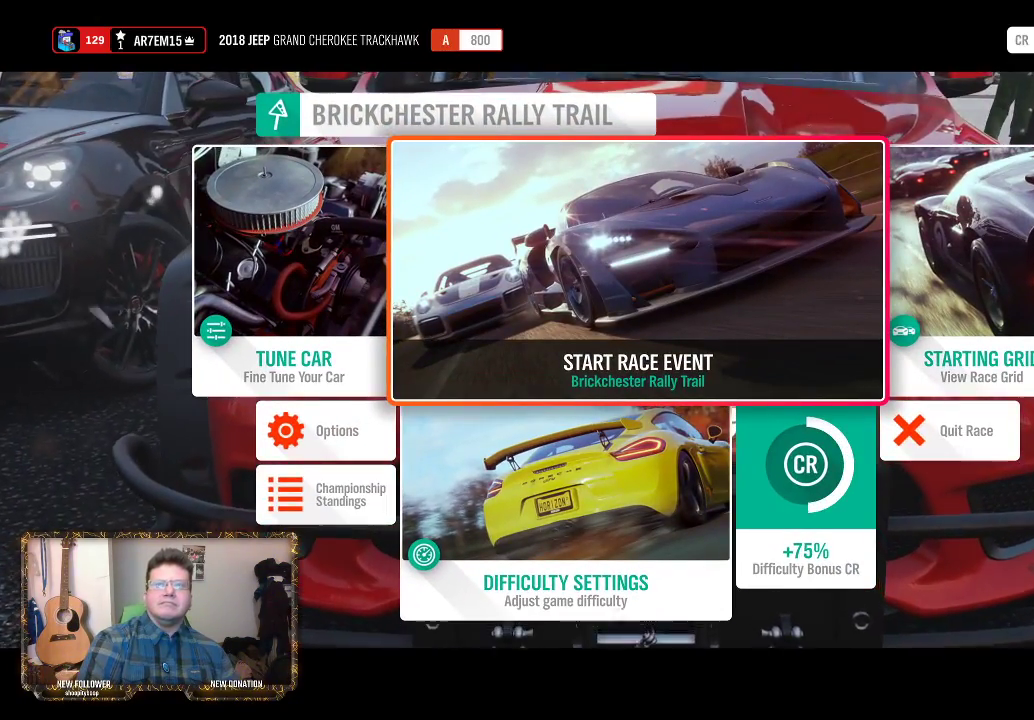
Gameplay with a controller (Xbox layout); each line is a JSON object with the inputs held at the frame after it. "events" lists button and stick changes between this image and that frame as [ms after this image, input, new state], when the widget could be followed in between.
{"buttons": [], "left_stick": "center", "right_stick": "center", "events": [[83, "A", "down"], [250, "A", "up"]]}
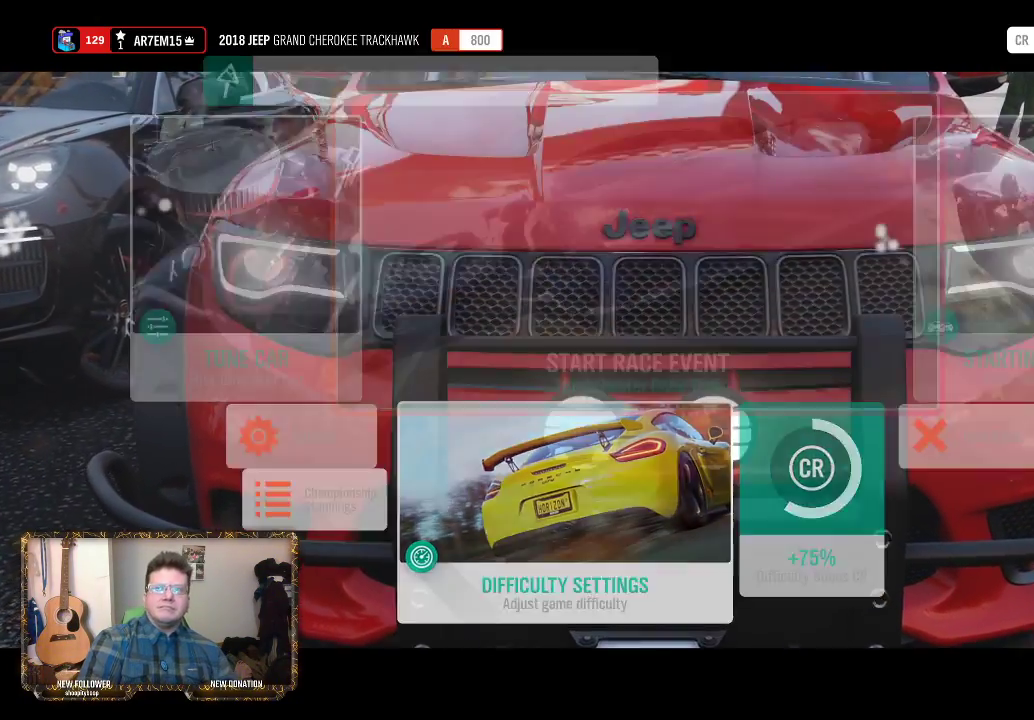
{"buttons": [], "left_stick": "center", "right_stick": "center", "events": []}
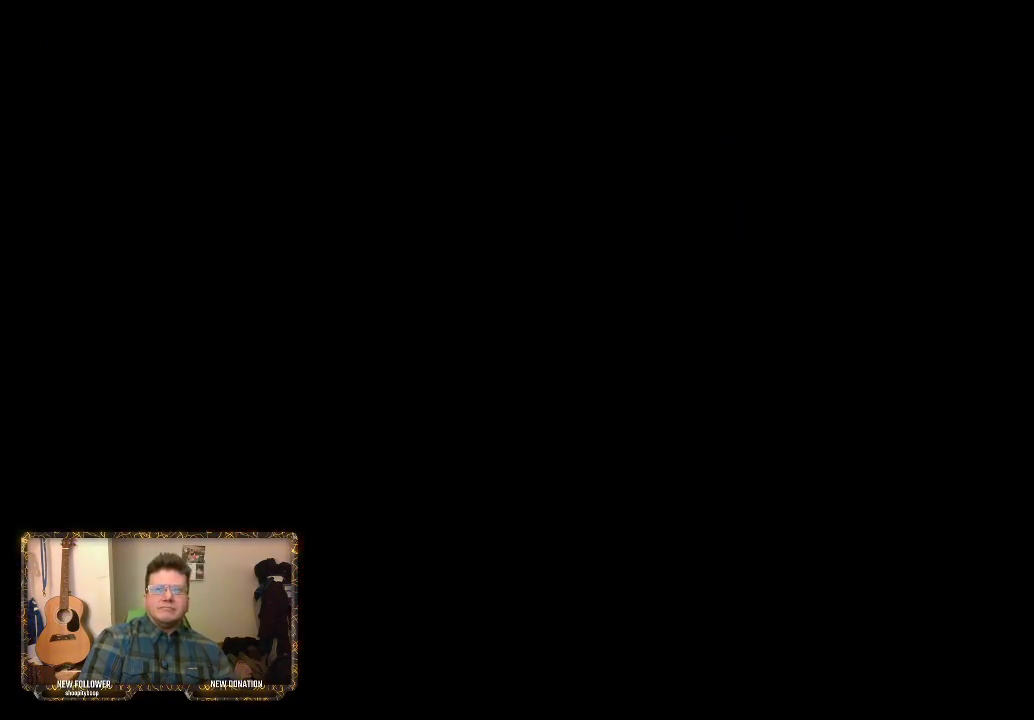
{"buttons": [], "left_stick": "center", "right_stick": "center", "events": []}
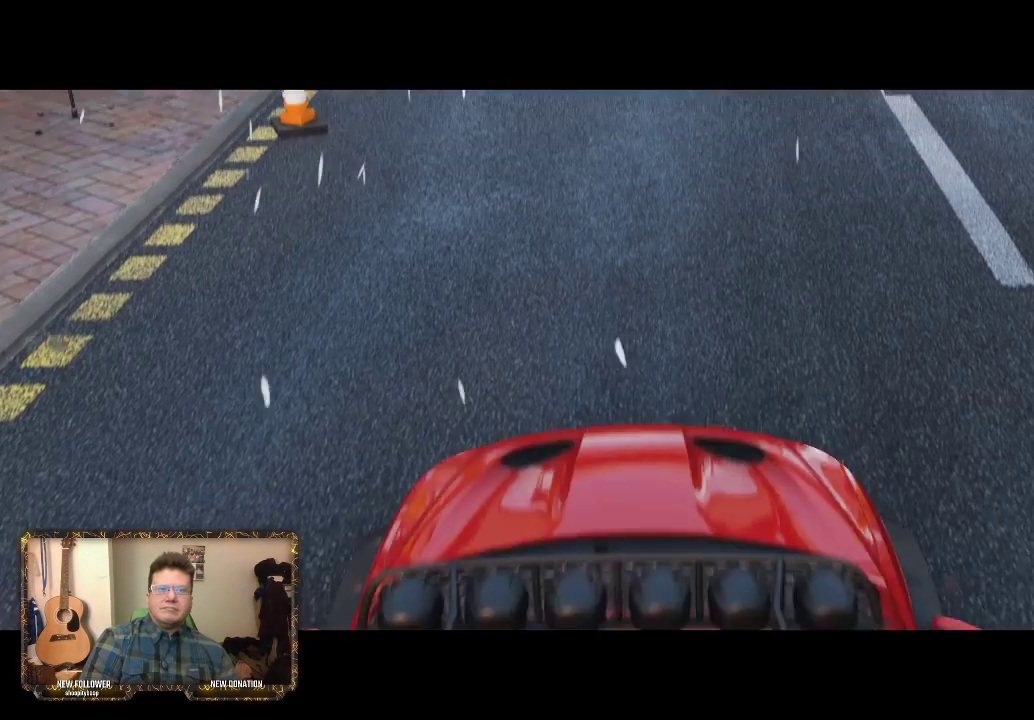
{"buttons": [], "left_stick": "center", "right_stick": "center", "events": []}
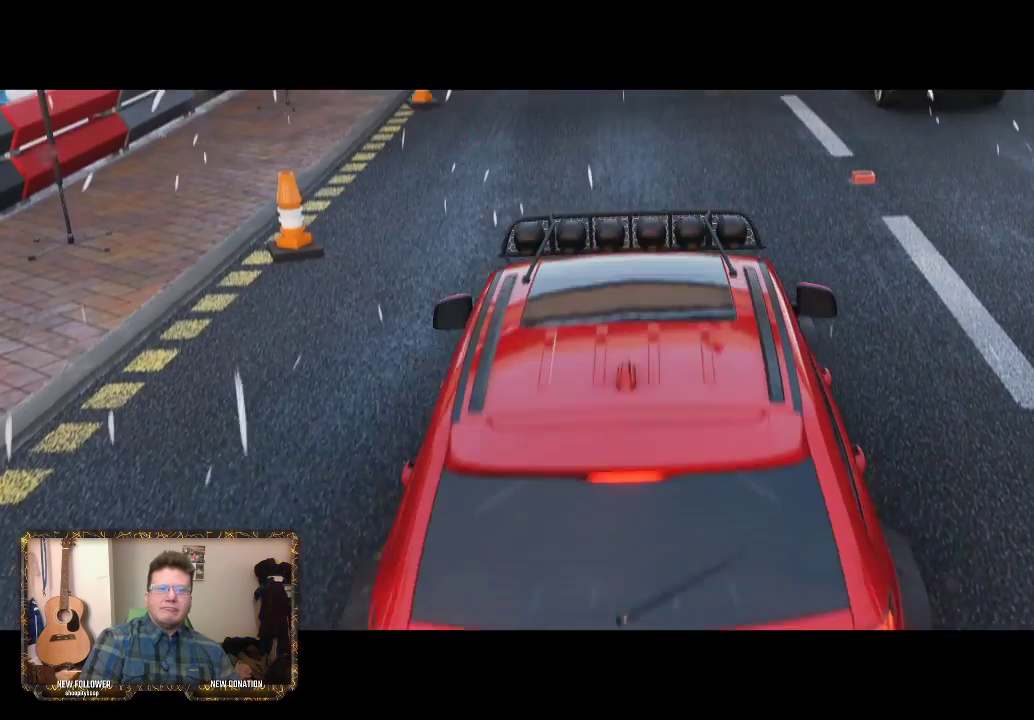
{"buttons": [], "left_stick": "center", "right_stick": "center", "events": []}
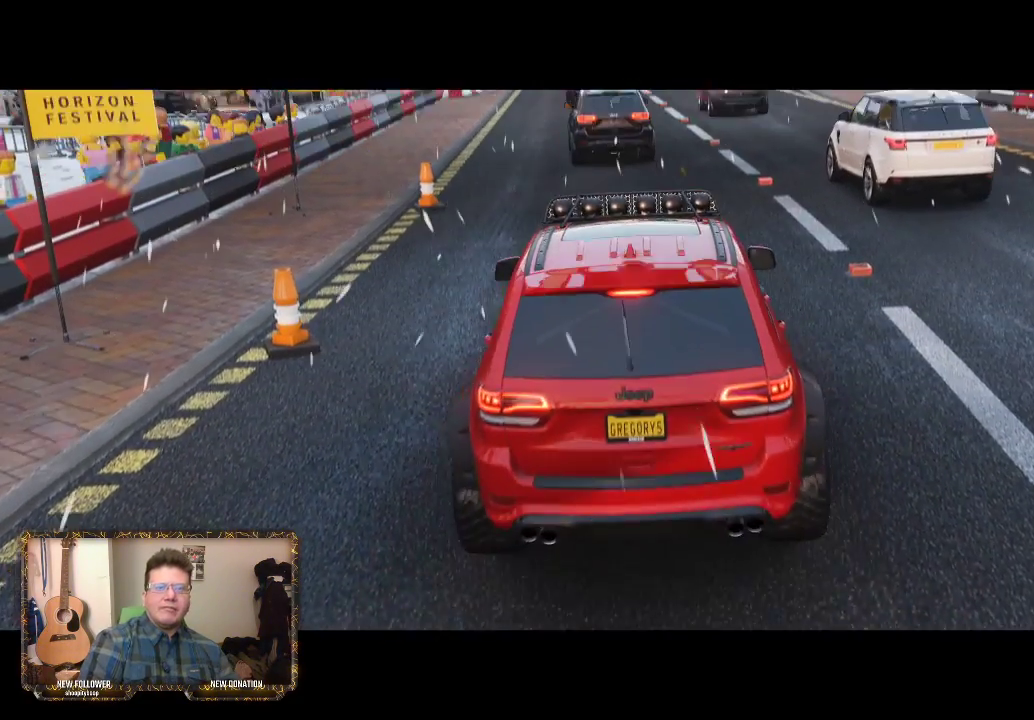
{"buttons": [], "left_stick": "center", "right_stick": "center", "events": []}
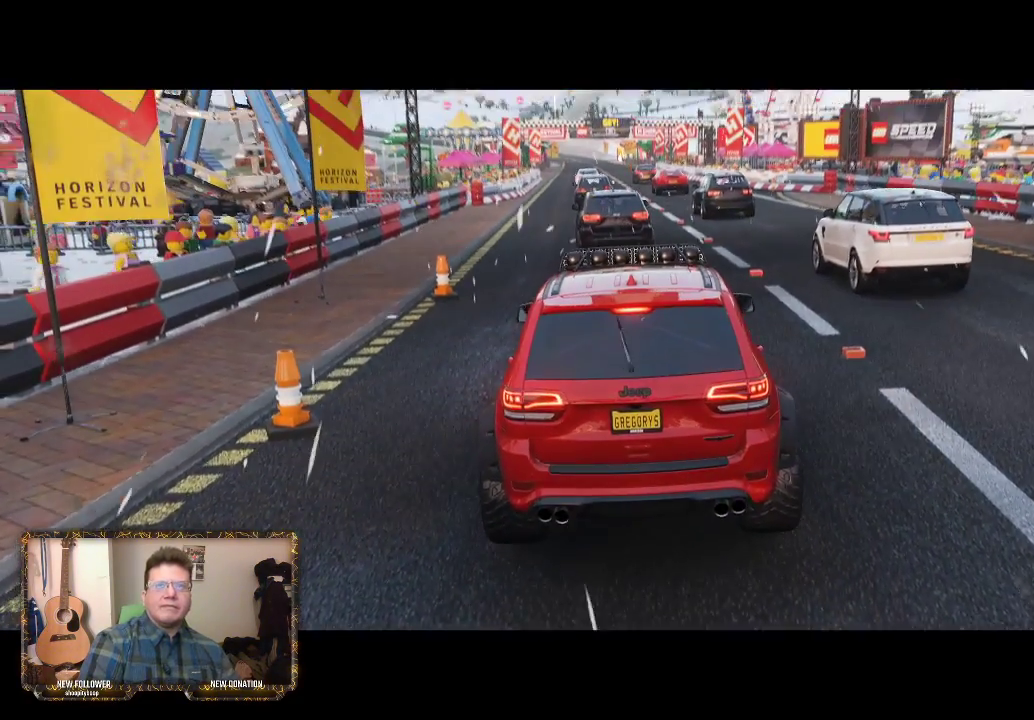
{"buttons": [], "left_stick": "center", "right_stick": "center", "events": []}
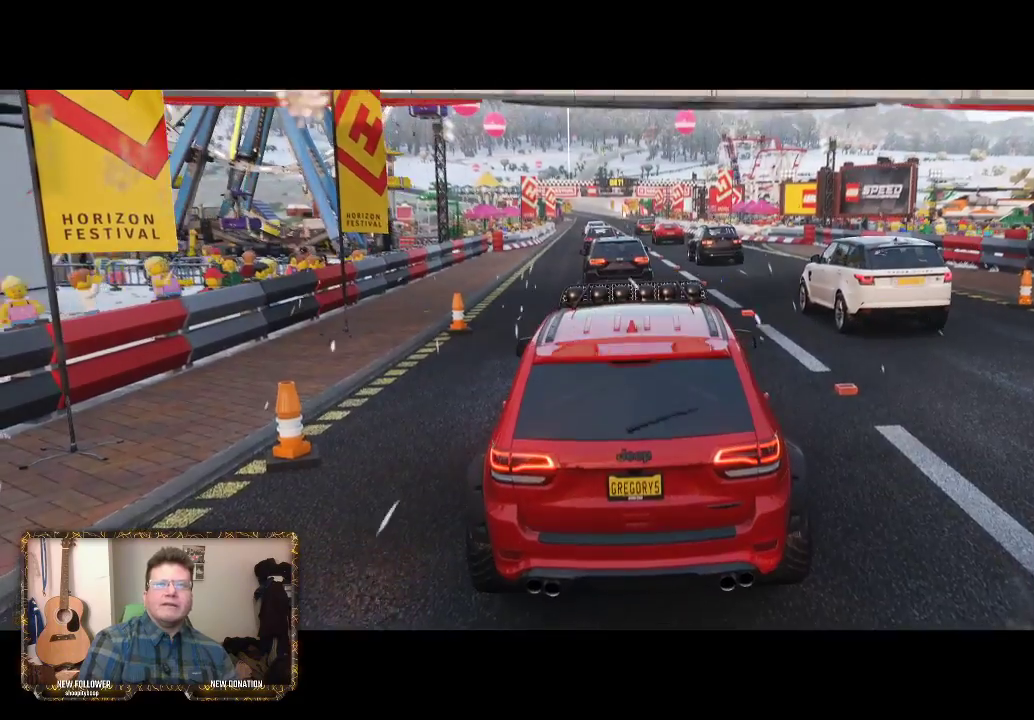
{"buttons": ["R2"], "left_stick": "center", "right_stick": "center", "events": [[483, "R2", "down"]]}
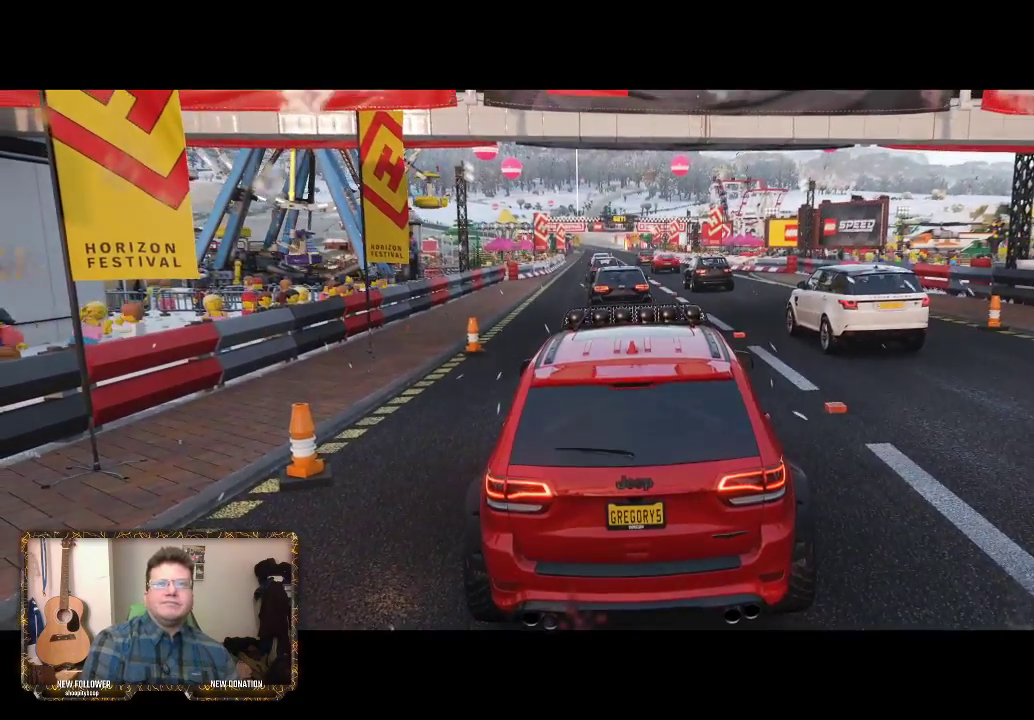
{"buttons": ["R2"], "left_stick": "center", "right_stick": "center", "events": []}
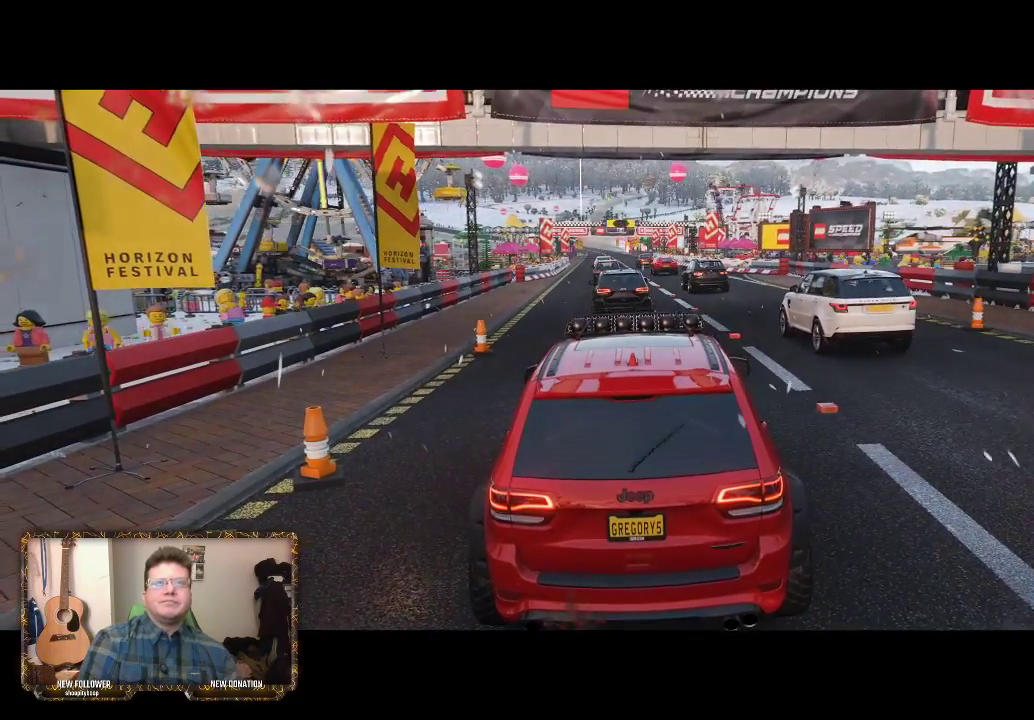
{"buttons": ["R2"], "left_stick": "center", "right_stick": "center", "events": []}
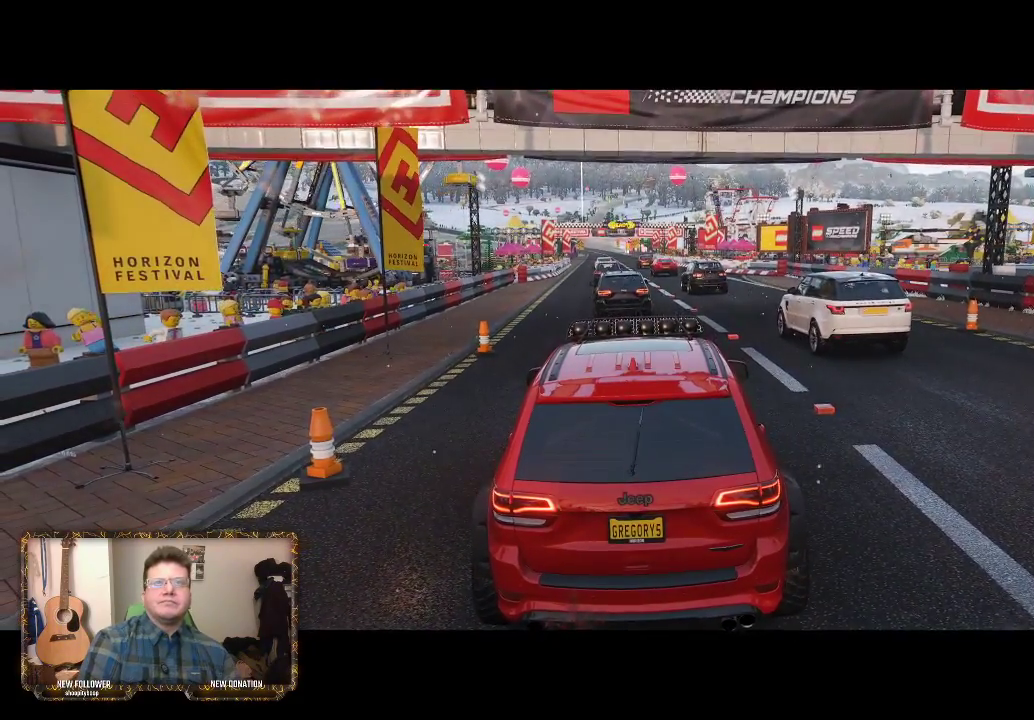
{"buttons": ["R2"], "left_stick": "center", "right_stick": "center", "events": []}
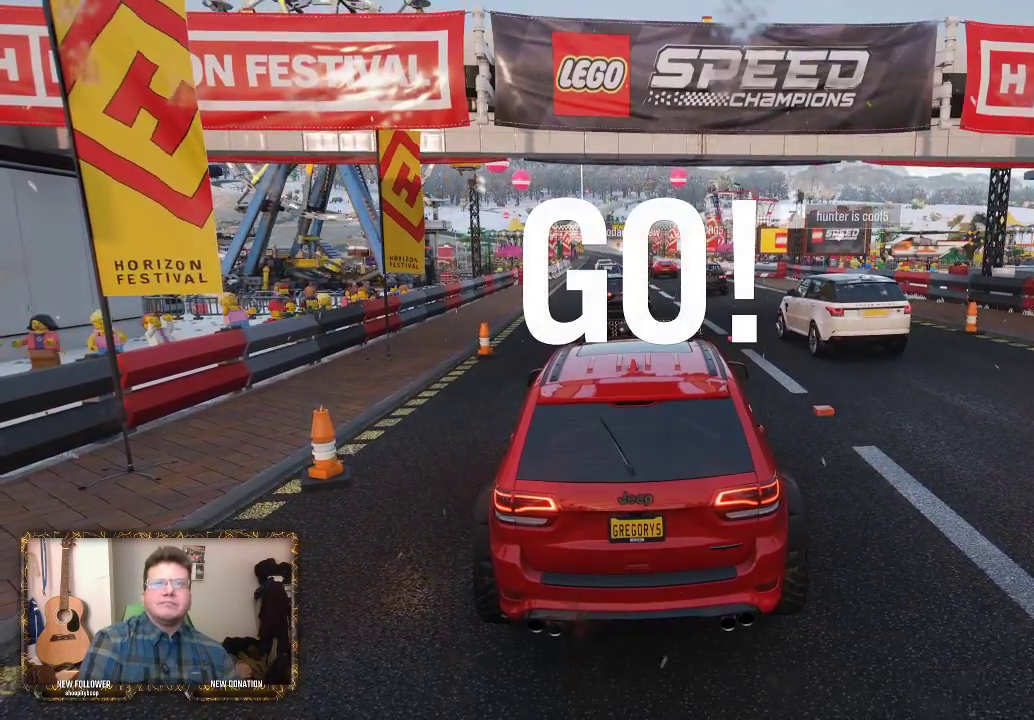
{"buttons": ["R2"], "left_stick": "center", "right_stick": "center", "events": []}
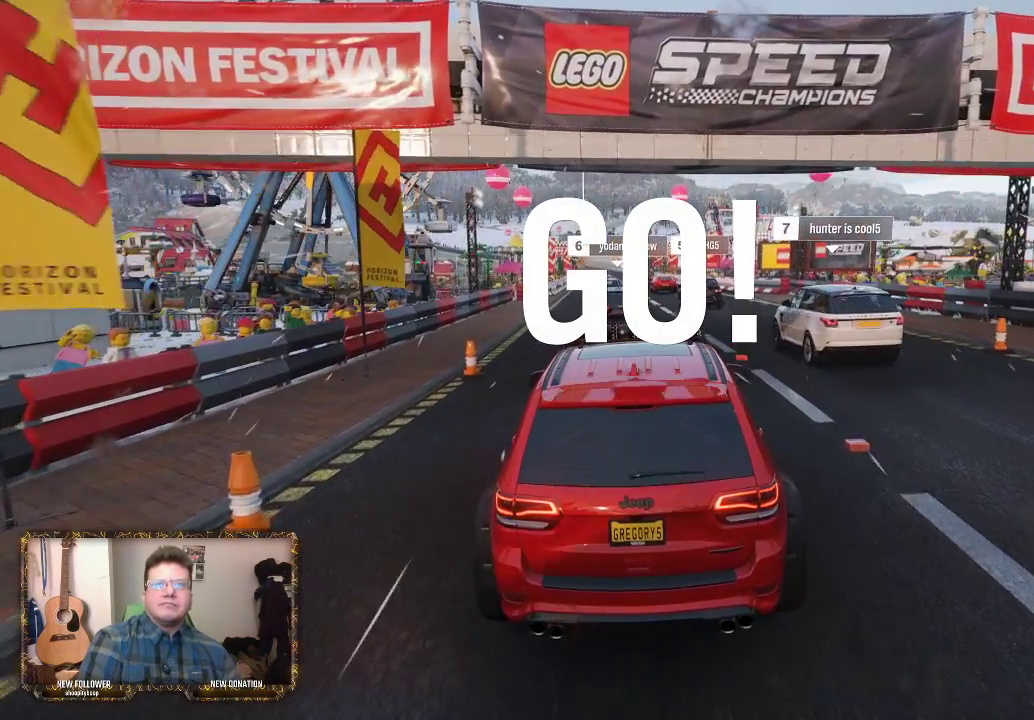
{"buttons": ["R2"], "left_stick": "center", "right_stick": "center", "events": []}
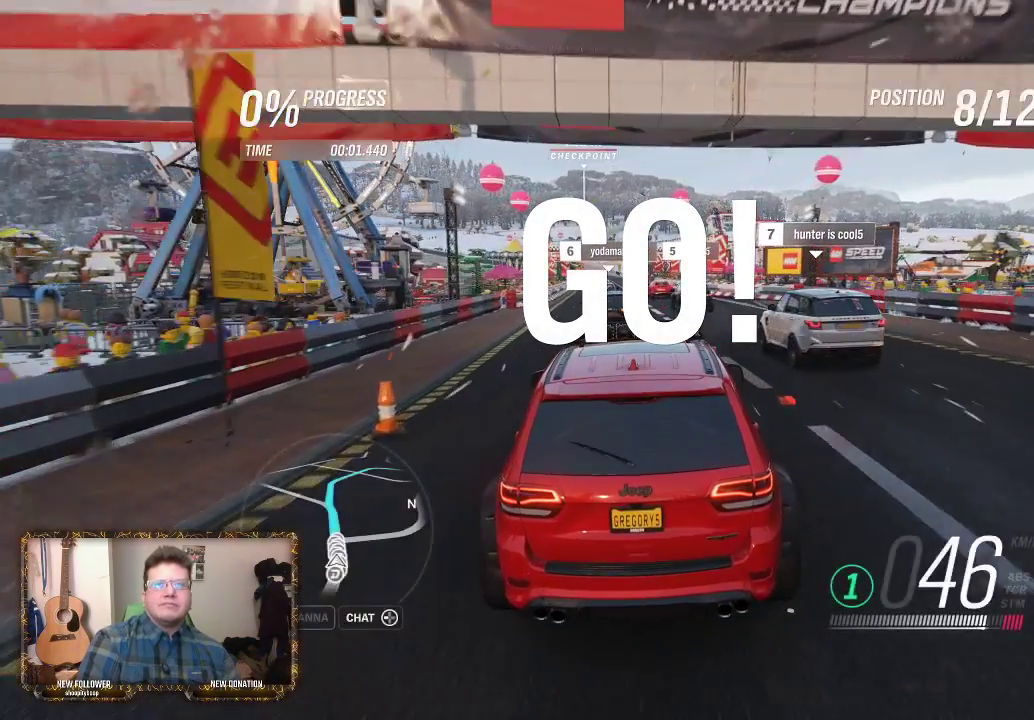
{"buttons": ["R2"], "left_stick": "up-left", "right_stick": "center", "events": [[450, "left_stick", "up-left"]]}
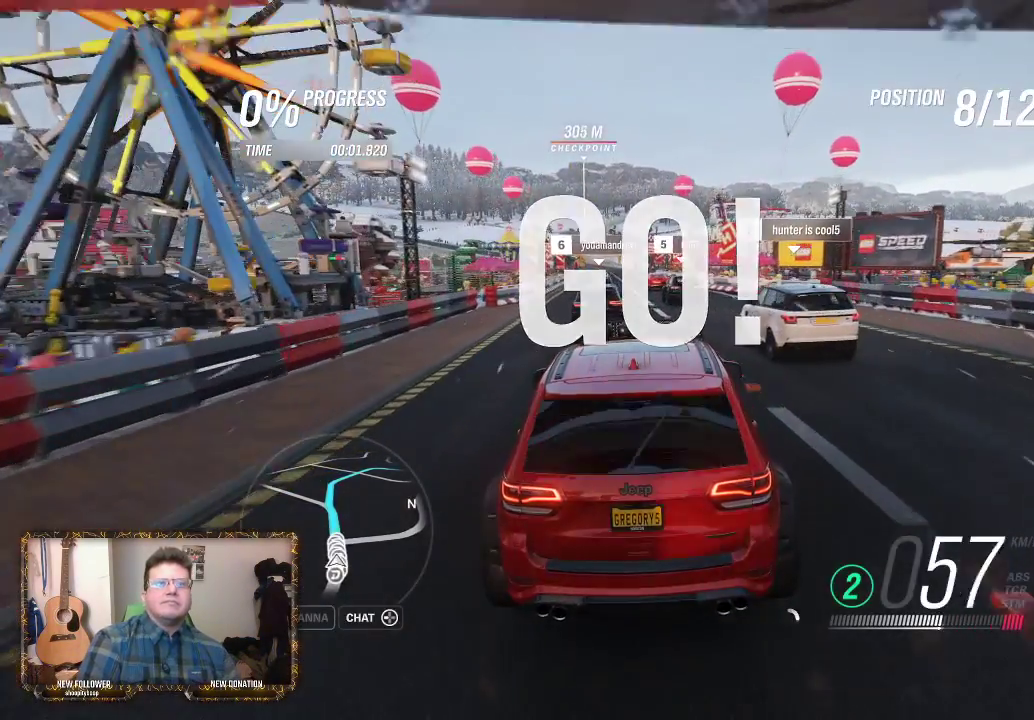
{"buttons": ["R2"], "left_stick": "center", "right_stick": "center", "events": [[83, "left_stick", "center"]]}
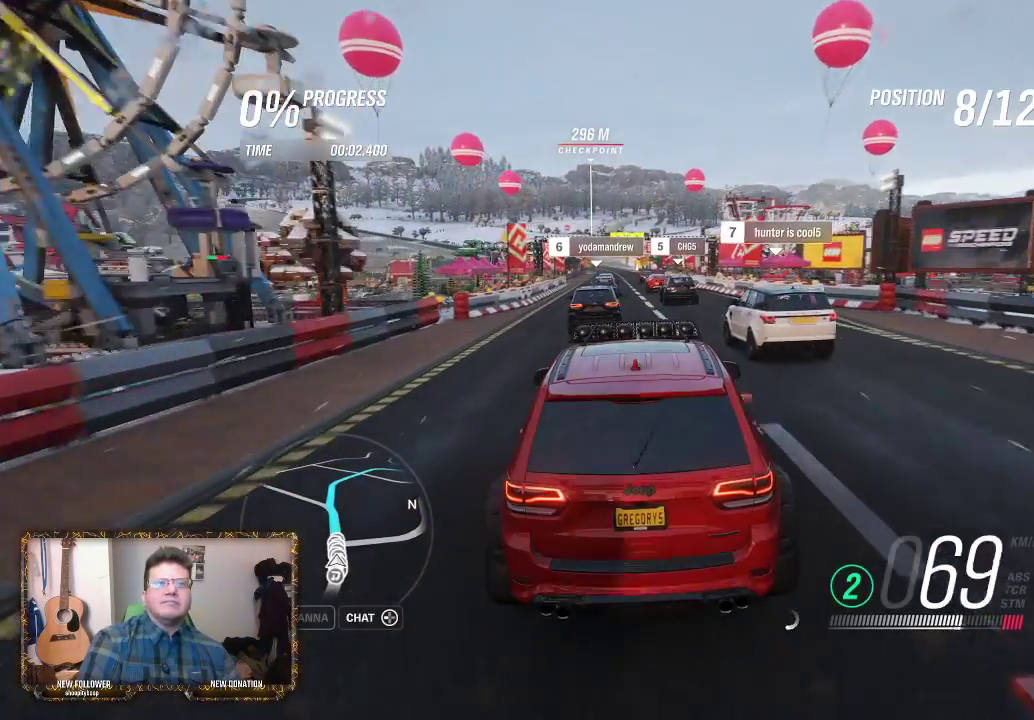
{"buttons": ["R2"], "left_stick": "center", "right_stick": "center", "events": [[250, "left_stick", "up-left"], [450, "left_stick", "center"]]}
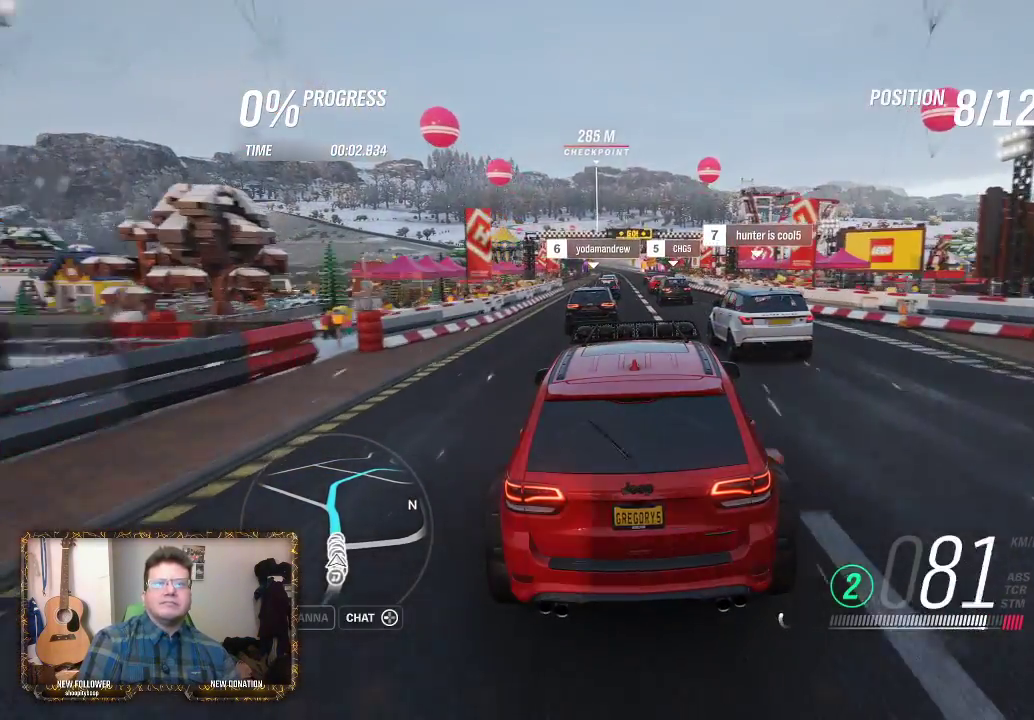
{"buttons": ["R2"], "left_stick": "left", "right_stick": "center", "events": [[317, "left_stick", "left"]]}
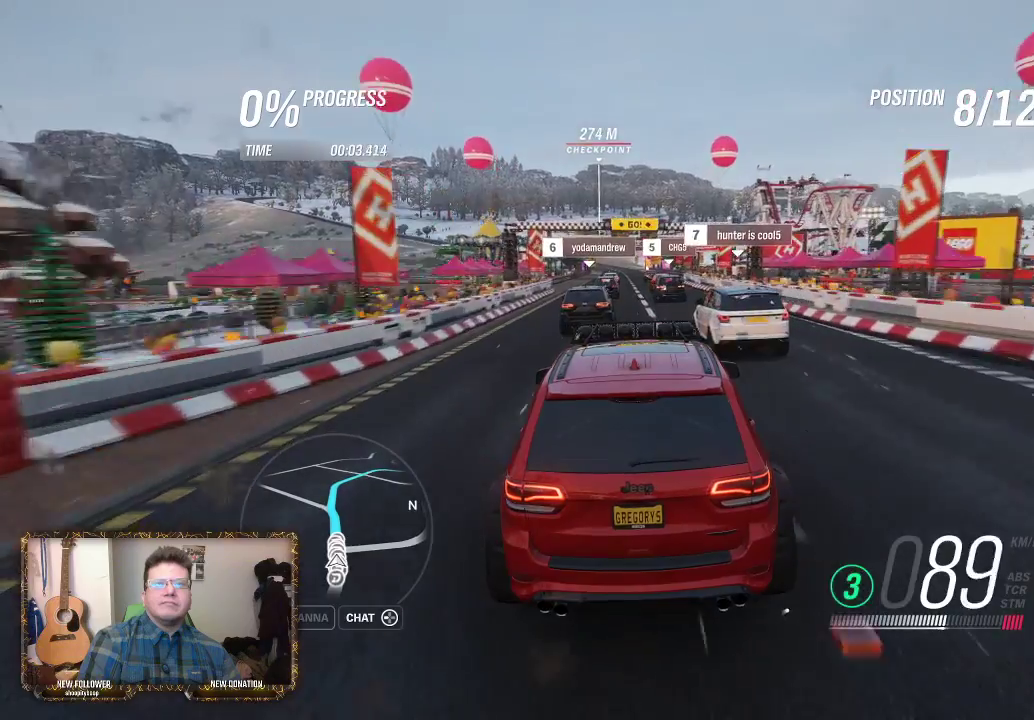
{"buttons": ["R2"], "left_stick": "center", "right_stick": "center", "events": [[33, "left_stick", "up-left"], [250, "left_stick", "left"], [383, "left_stick", "center"]]}
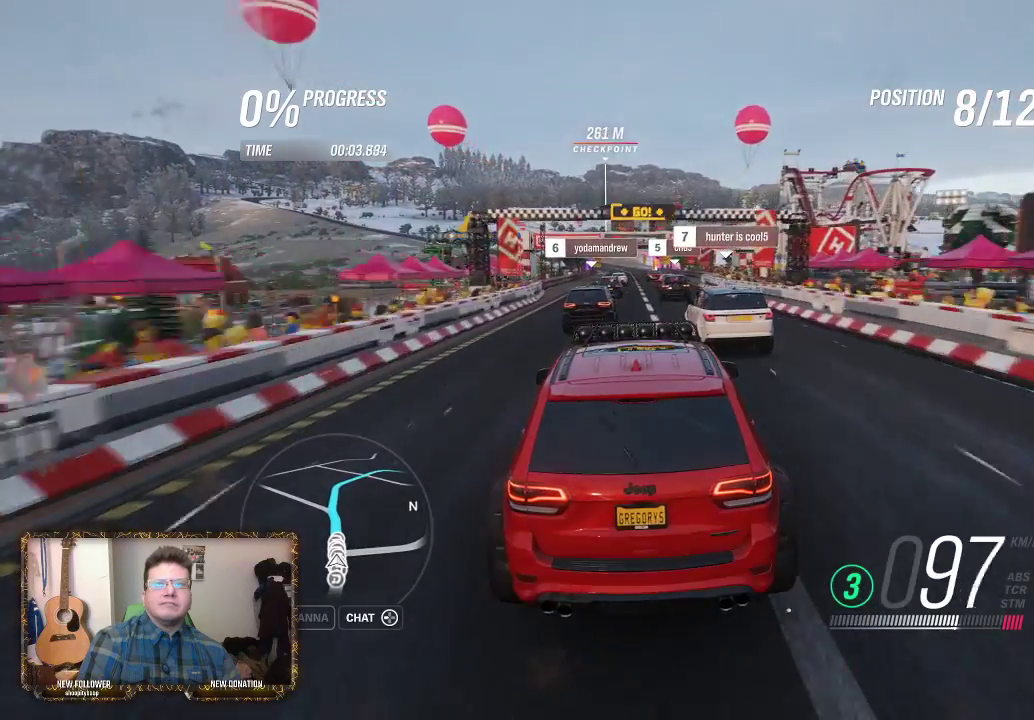
{"buttons": ["R2"], "left_stick": "center", "right_stick": "center", "events": [[83, "left_stick", "up-left"], [250, "left_stick", "center"]]}
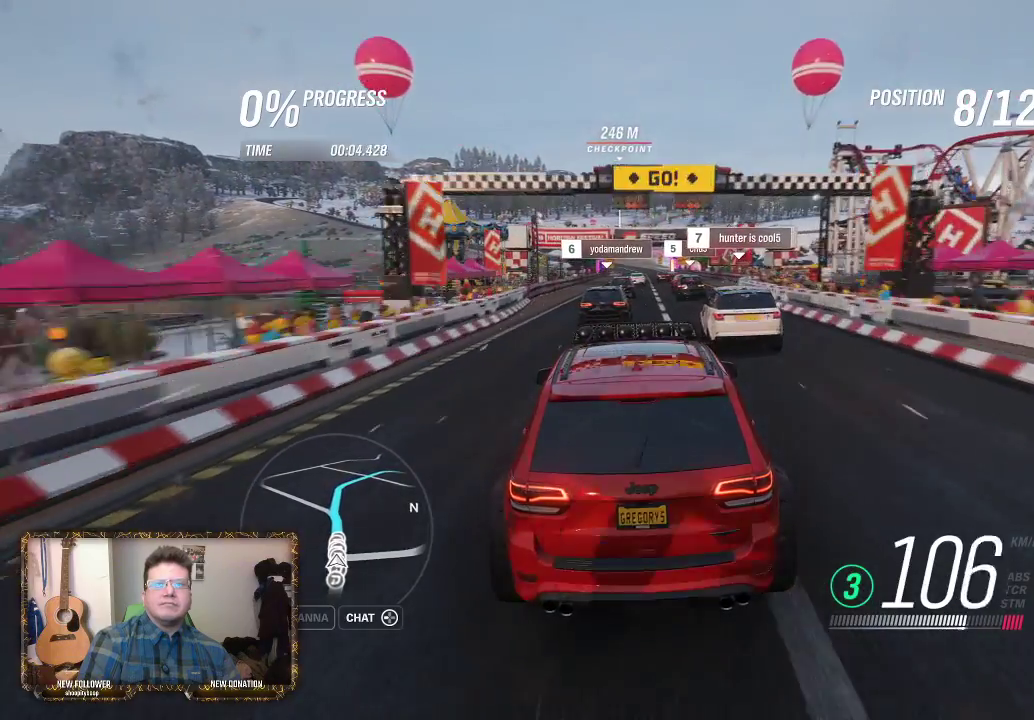
{"buttons": ["R2"], "left_stick": "right", "right_stick": "center", "events": [[350, "left_stick", "right"]]}
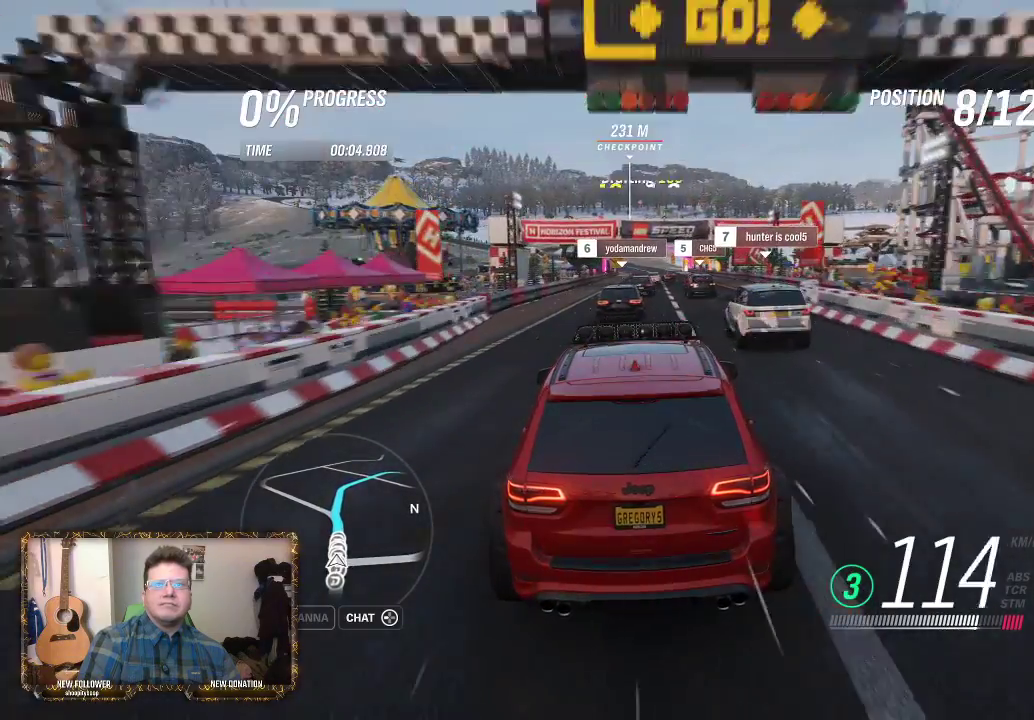
{"buttons": ["R2"], "left_stick": "center", "right_stick": "center", "events": [[17, "left_stick", "center"]]}
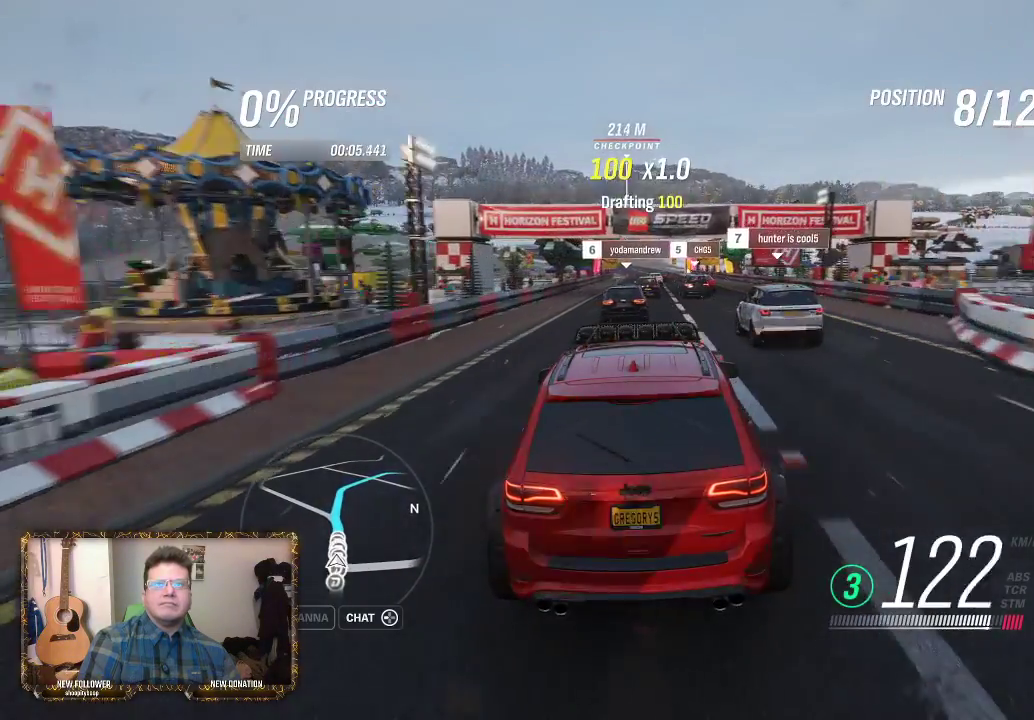
{"buttons": ["R2"], "left_stick": "center", "right_stick": "center", "events": []}
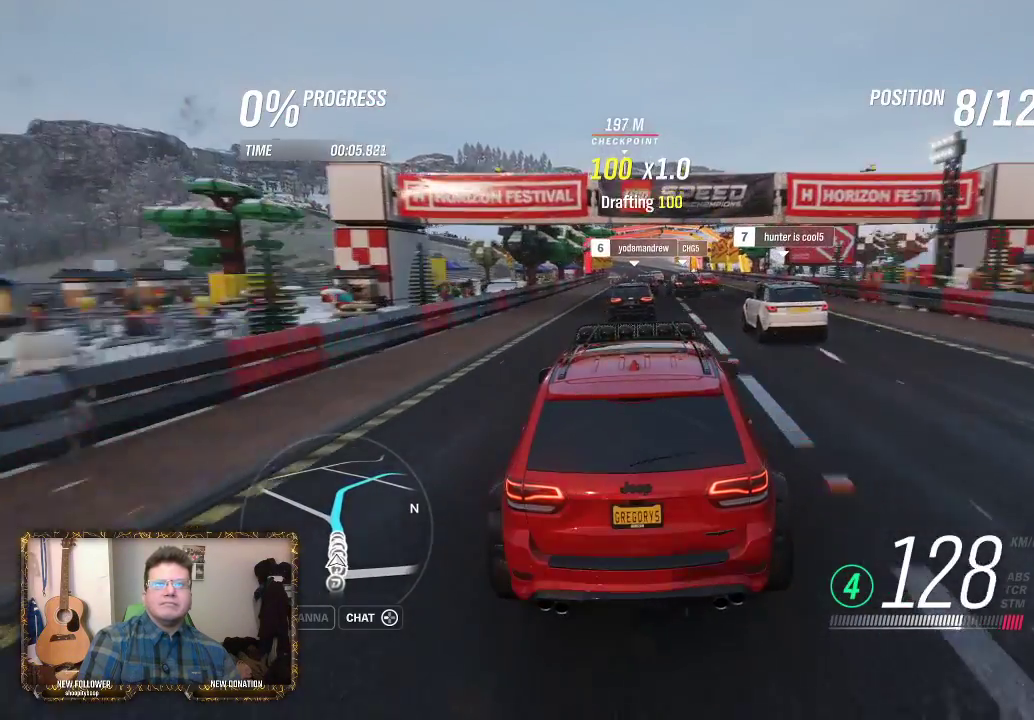
{"buttons": ["R2"], "left_stick": "center", "right_stick": "center", "events": []}
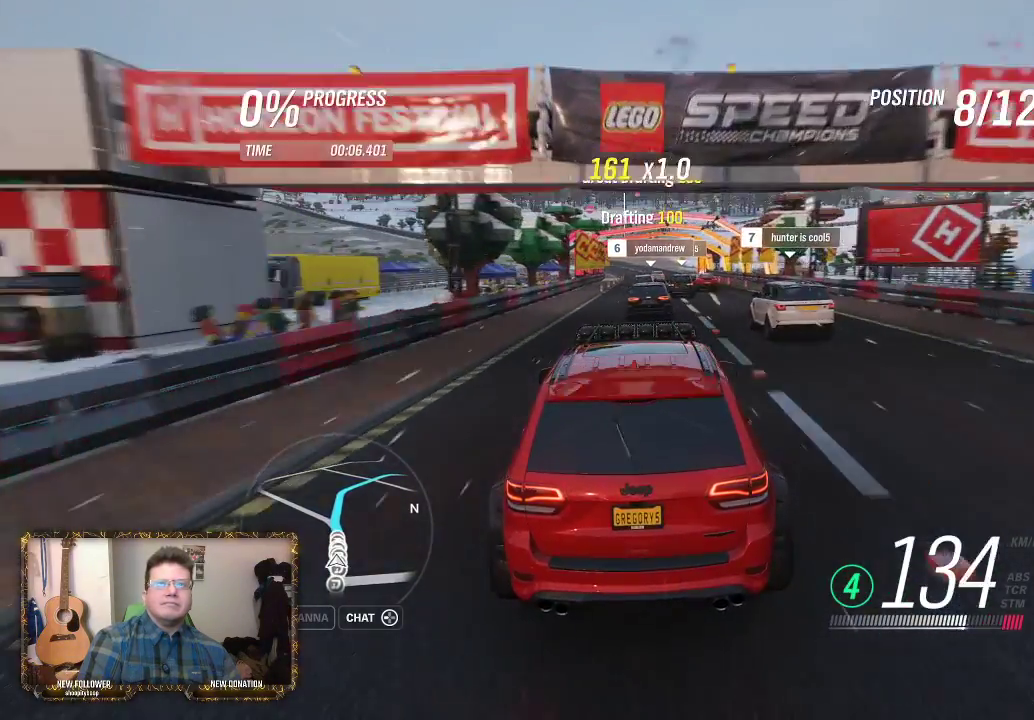
{"buttons": ["R2"], "left_stick": "center", "right_stick": "center", "events": [[250, "left_stick", "right"], [417, "left_stick", "center"]]}
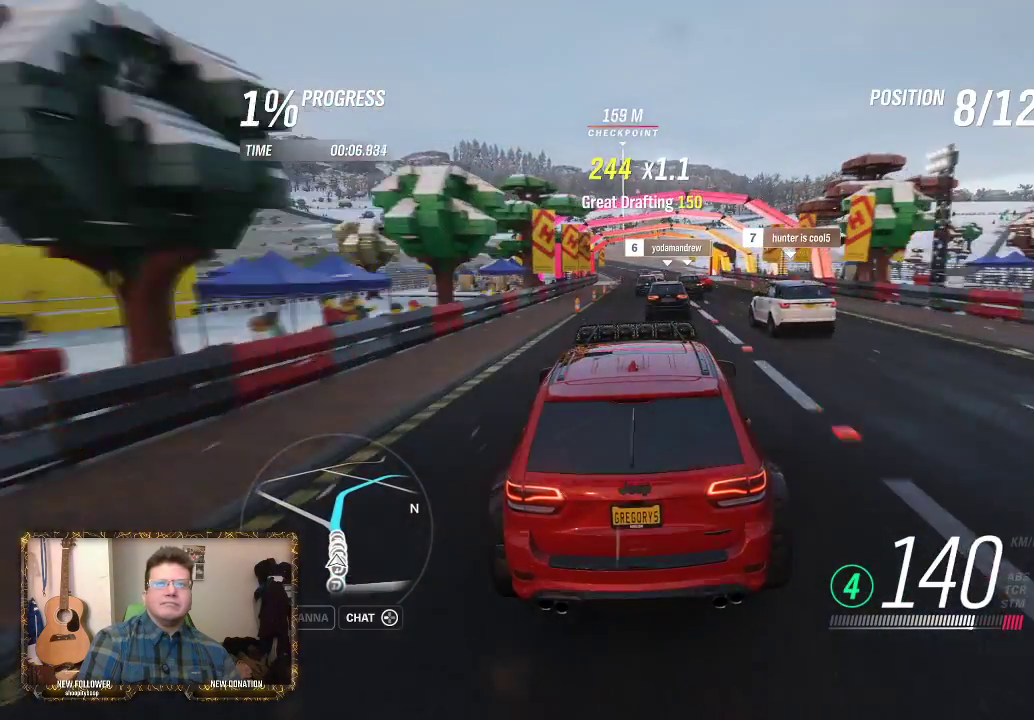
{"buttons": ["R2"], "left_stick": "center", "right_stick": "center", "events": [[17, "left_stick", "right"], [150, "left_stick", "center"]]}
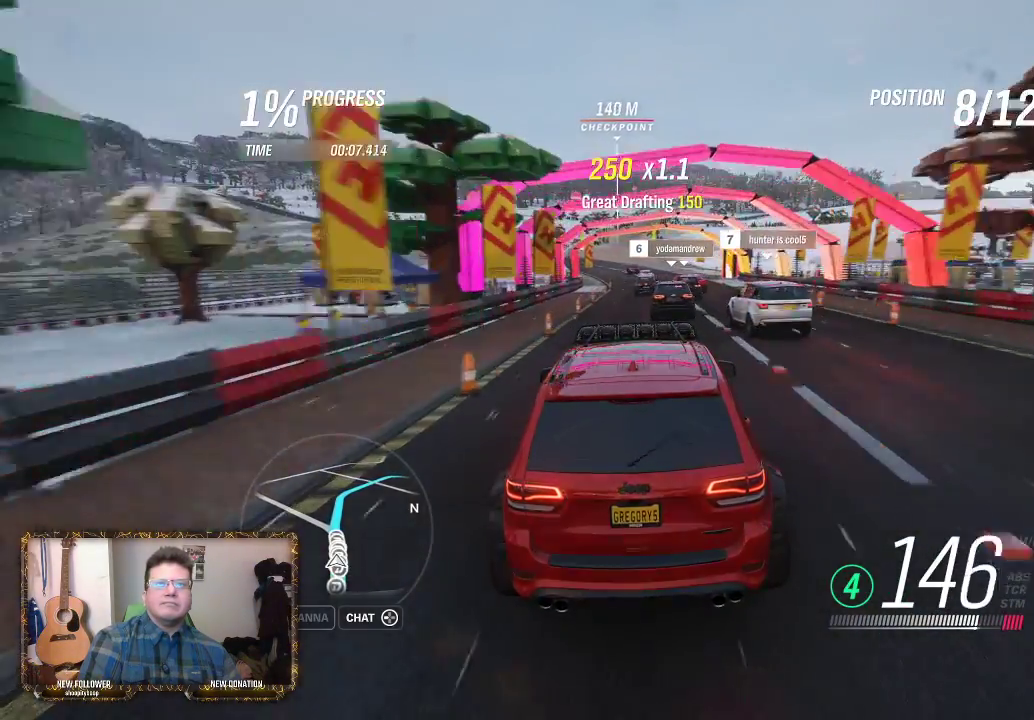
{"buttons": ["R2"], "left_stick": "center", "right_stick": "center", "events": [[117, "left_stick", "right"], [200, "left_stick", "center"]]}
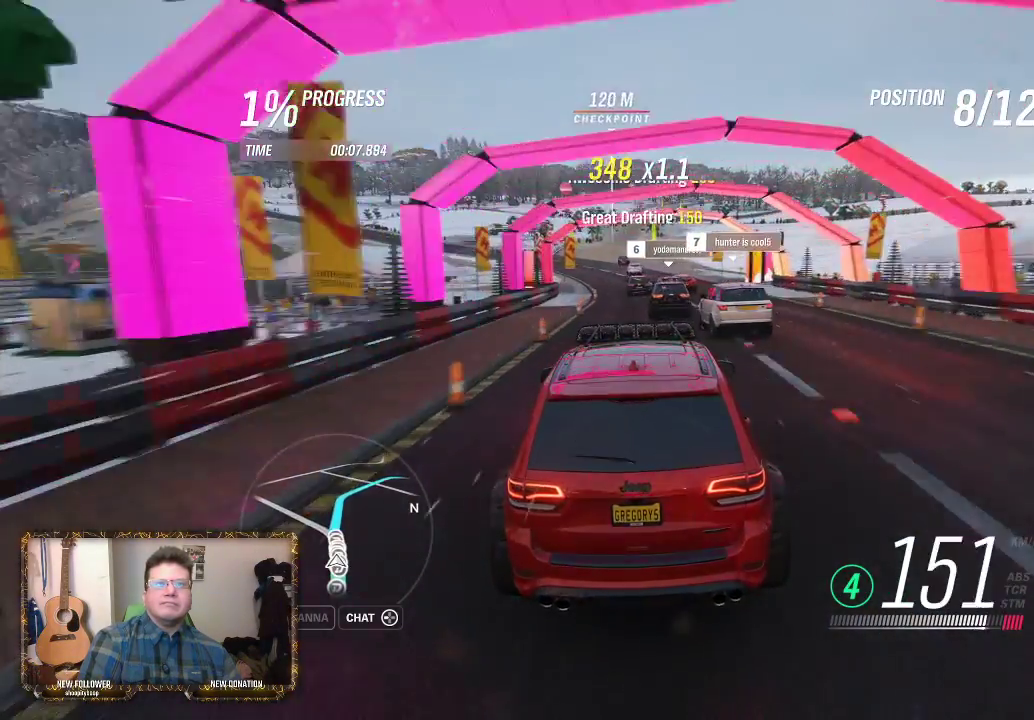
{"buttons": ["R2"], "left_stick": "center", "right_stick": "center", "events": [[233, "left_stick", "left"], [417, "left_stick", "center"]]}
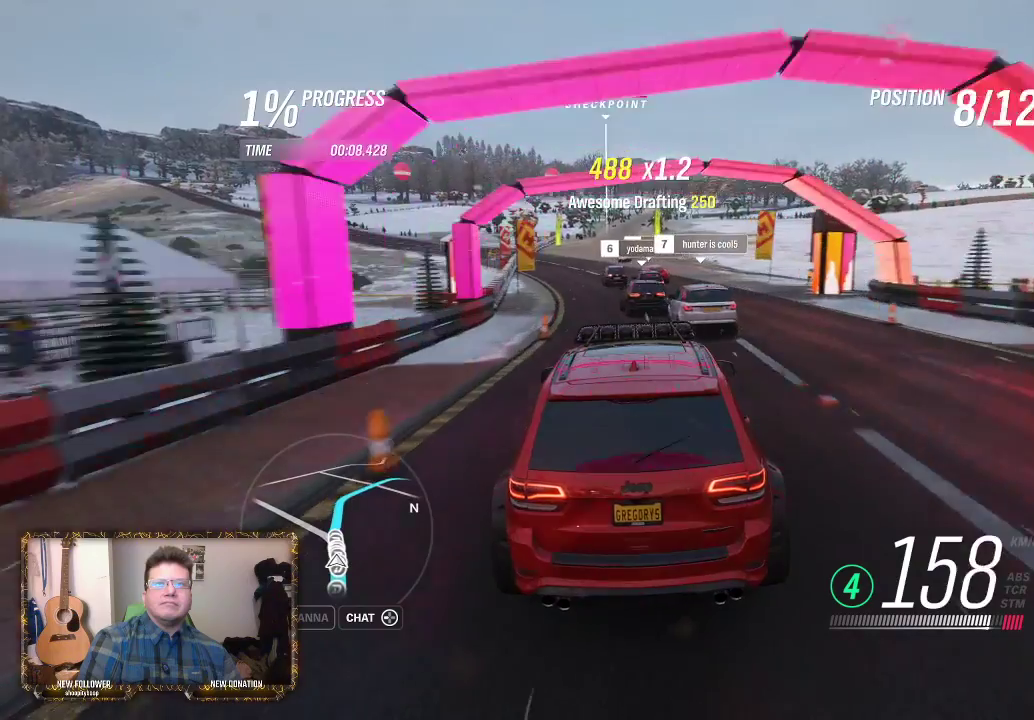
{"buttons": ["R2"], "left_stick": "center", "right_stick": "center", "events": [[267, "left_stick", "left"], [417, "left_stick", "center"]]}
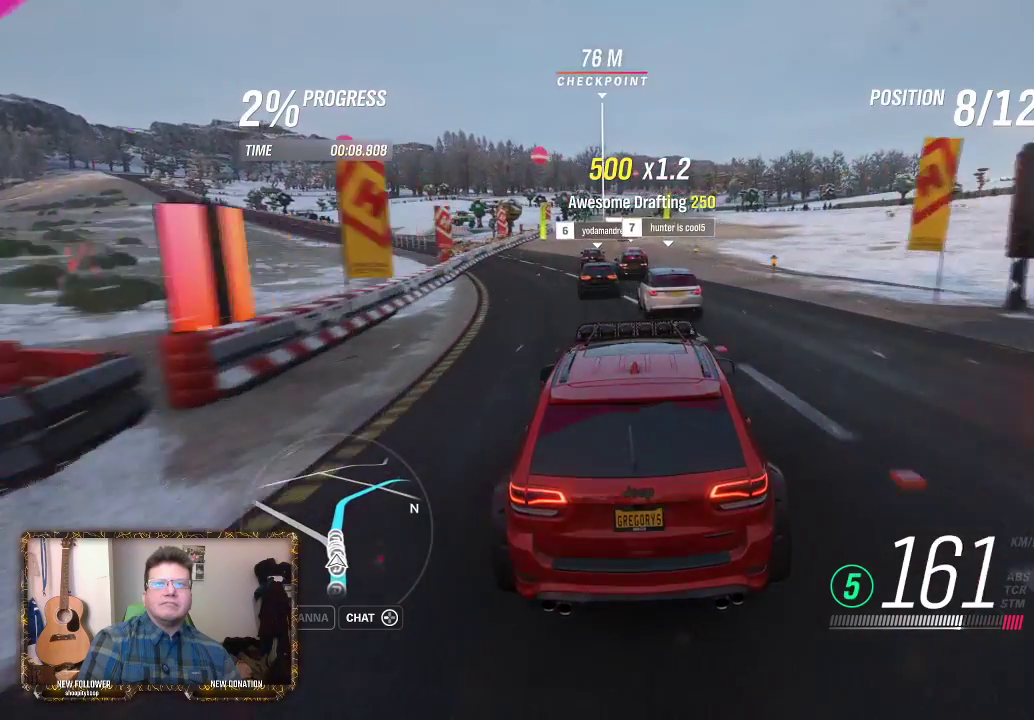
{"buttons": ["R2"], "left_stick": "up-right", "right_stick": "center", "events": [[350, "left_stick", "up-right"]]}
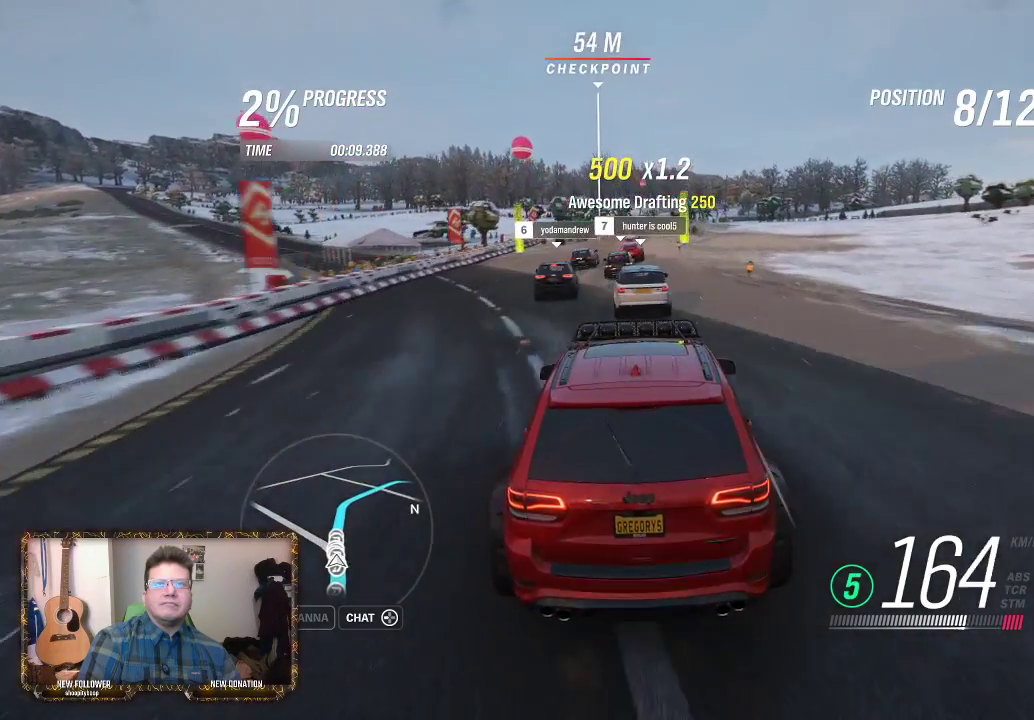
{"buttons": ["R2"], "left_stick": "up-right", "right_stick": "center", "events": [[17, "left_stick", "center"], [150, "left_stick", "left"], [250, "left_stick", "center"], [383, "left_stick", "up-right"]]}